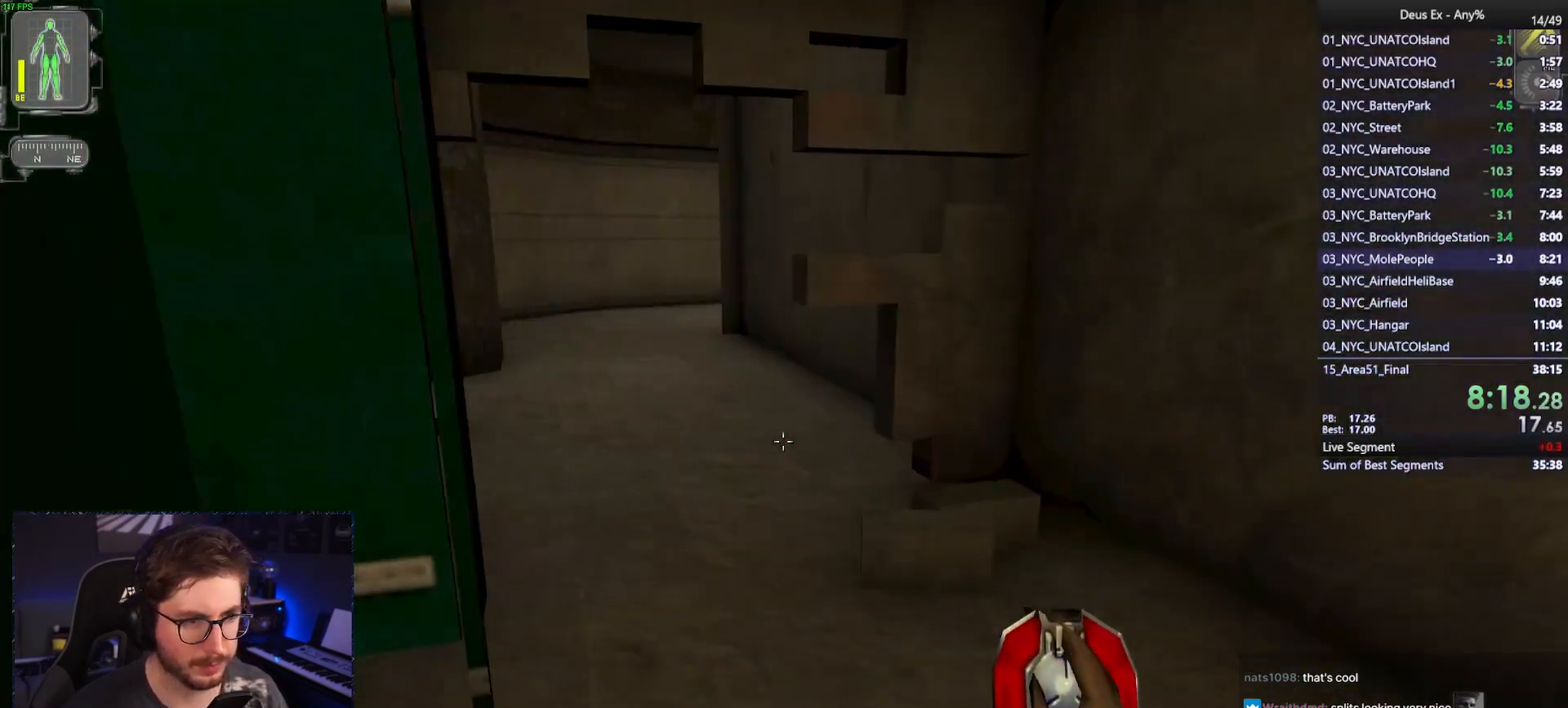
Gameplay with keyboard and mouse; each line is a JSON object with the keys and mouse buttons held at the frame after it. "events" lists presses ("down") and releases ("up") of "1", "2", "3", "4", "5", "a", "alt", "b", "c", "ctrl", "d", "e", "f", "g", "q", "r", "s", "shift", "space", "t", "tab", "tilde", "v", "w", "x", "z", "mouse_left", "mouse_right", "mouse_mb4" and "mouse_mb5" between this image and that frame as [ms after this image, input, new state], when the widget could be followed in between. "mouse_left", "mouse_right", "mouse_mb4", "mouse_mb5" = the "left", "right", "mb4", "mb5" buttons of the "mouse" list. No other keys are recorded. Mouse movement is not recorded. Not read: mouse_wheel.
{"keys": ["w"], "mouse": ["right"], "events": [[100, "a", "down"], [100, "d", "up"], [383, "a", "up"], [483, "mouse_right", "down"]]}
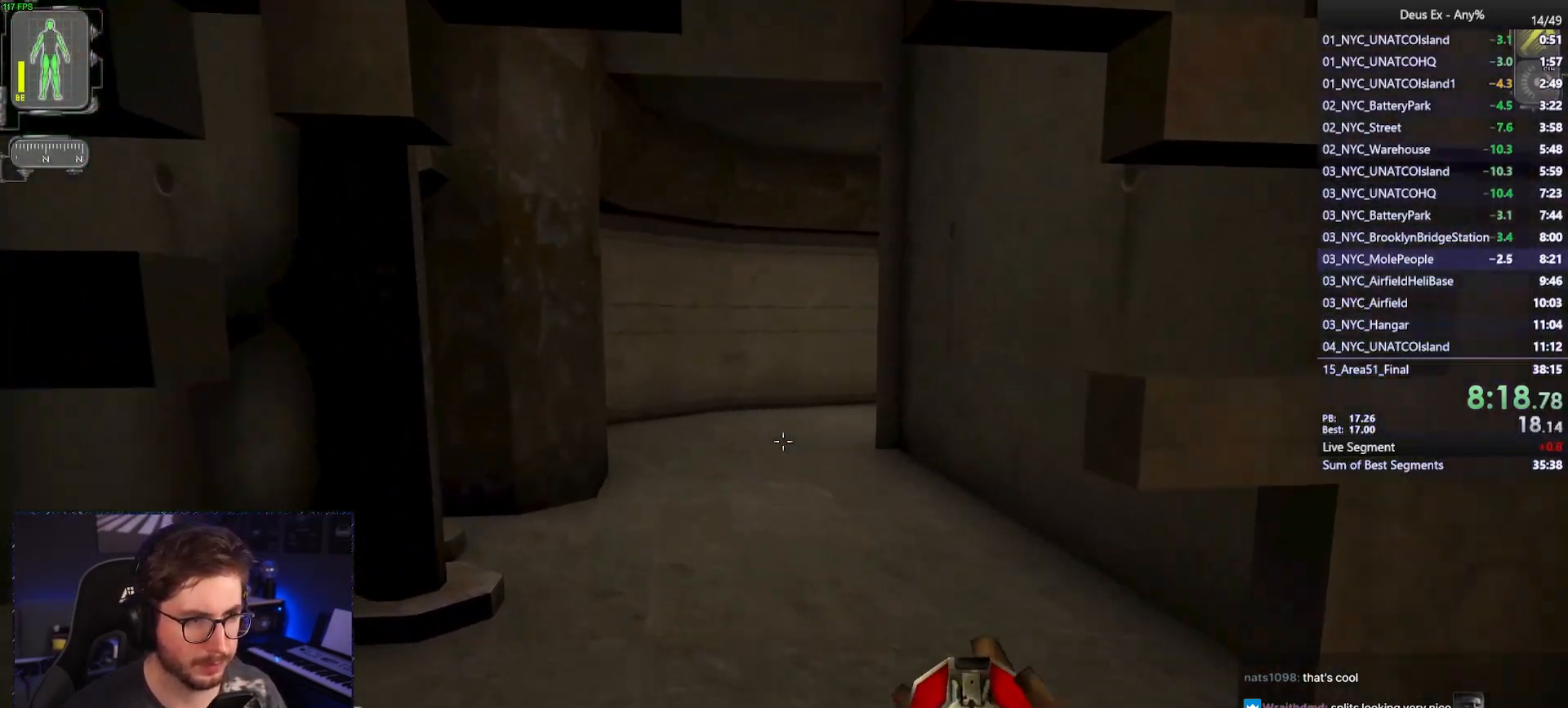
{"keys": ["w"], "mouse": [], "events": [[67, "mouse_right", "up"], [117, "a", "down"], [167, "a", "up"]]}
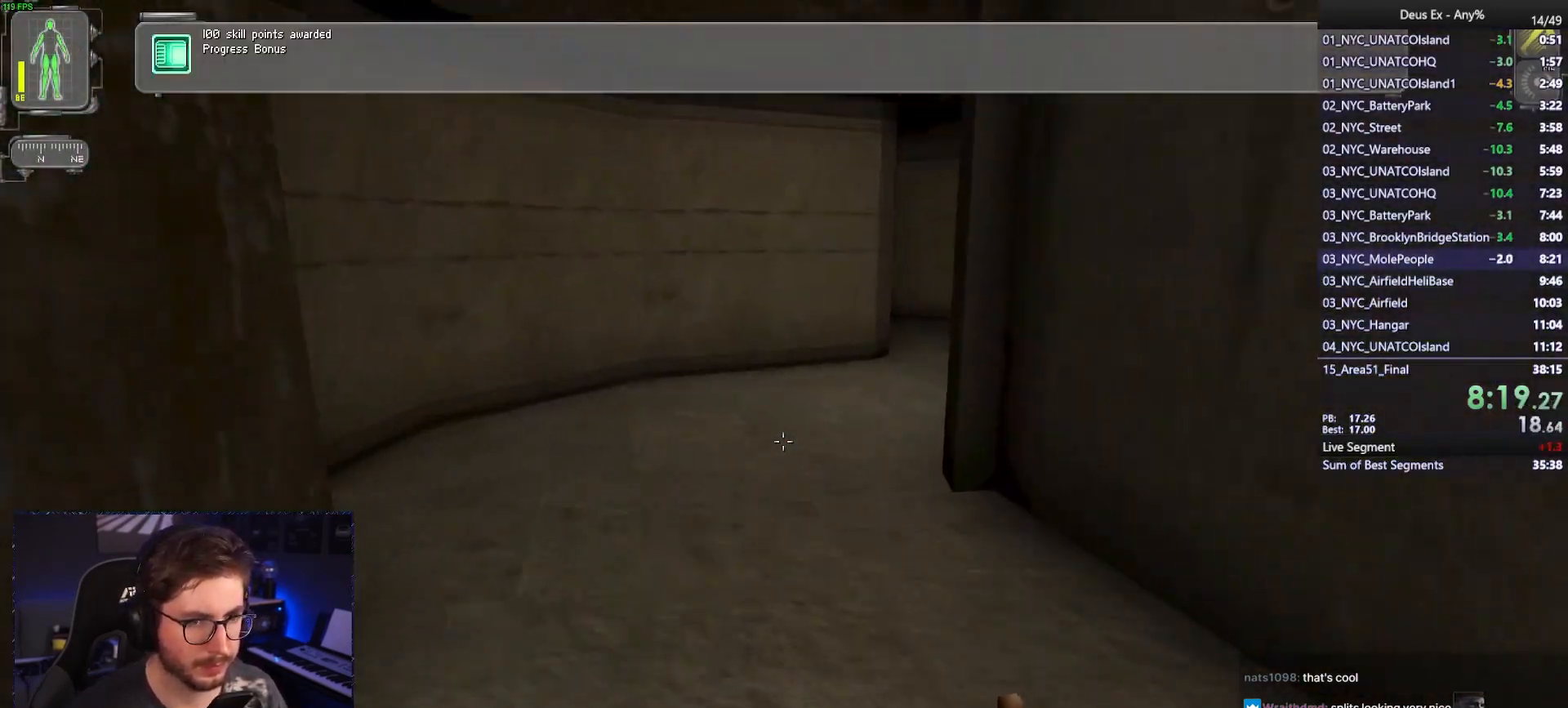
{"keys": ["w"], "mouse": [], "events": []}
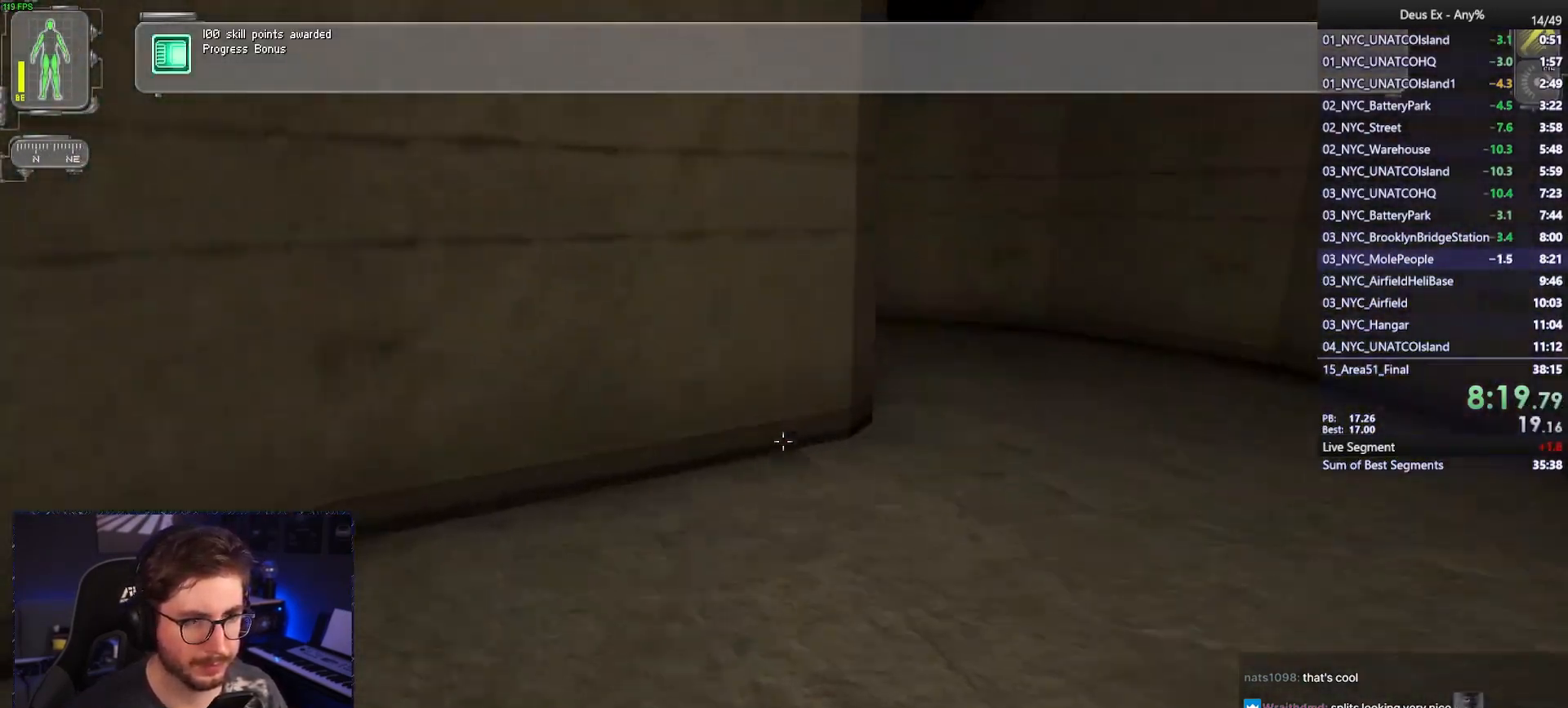
{"keys": ["d", "w"], "mouse": [], "events": [[50, "d", "down"]]}
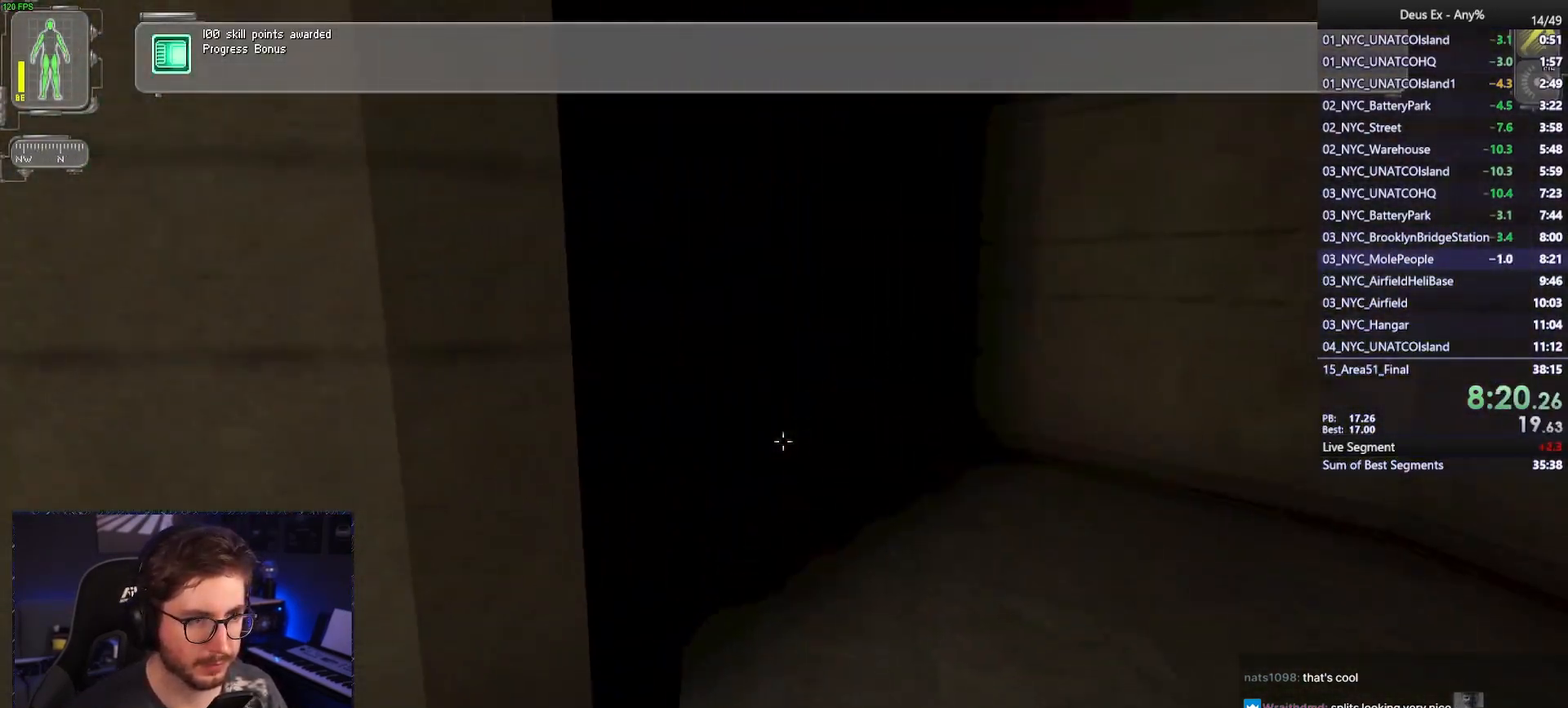
{"keys": ["w"], "mouse": [], "events": [[17, "d", "up"]]}
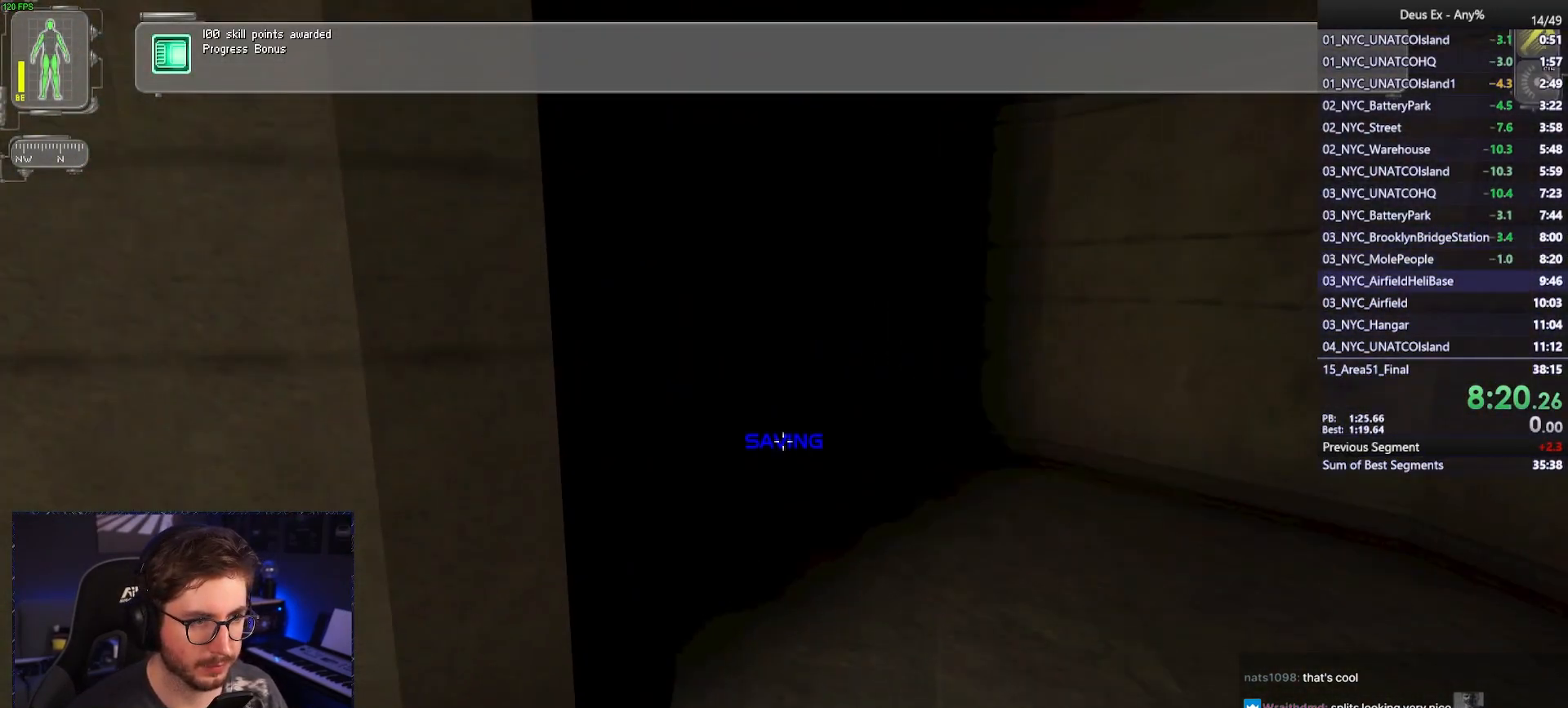
{"keys": ["w"], "mouse": [], "events": []}
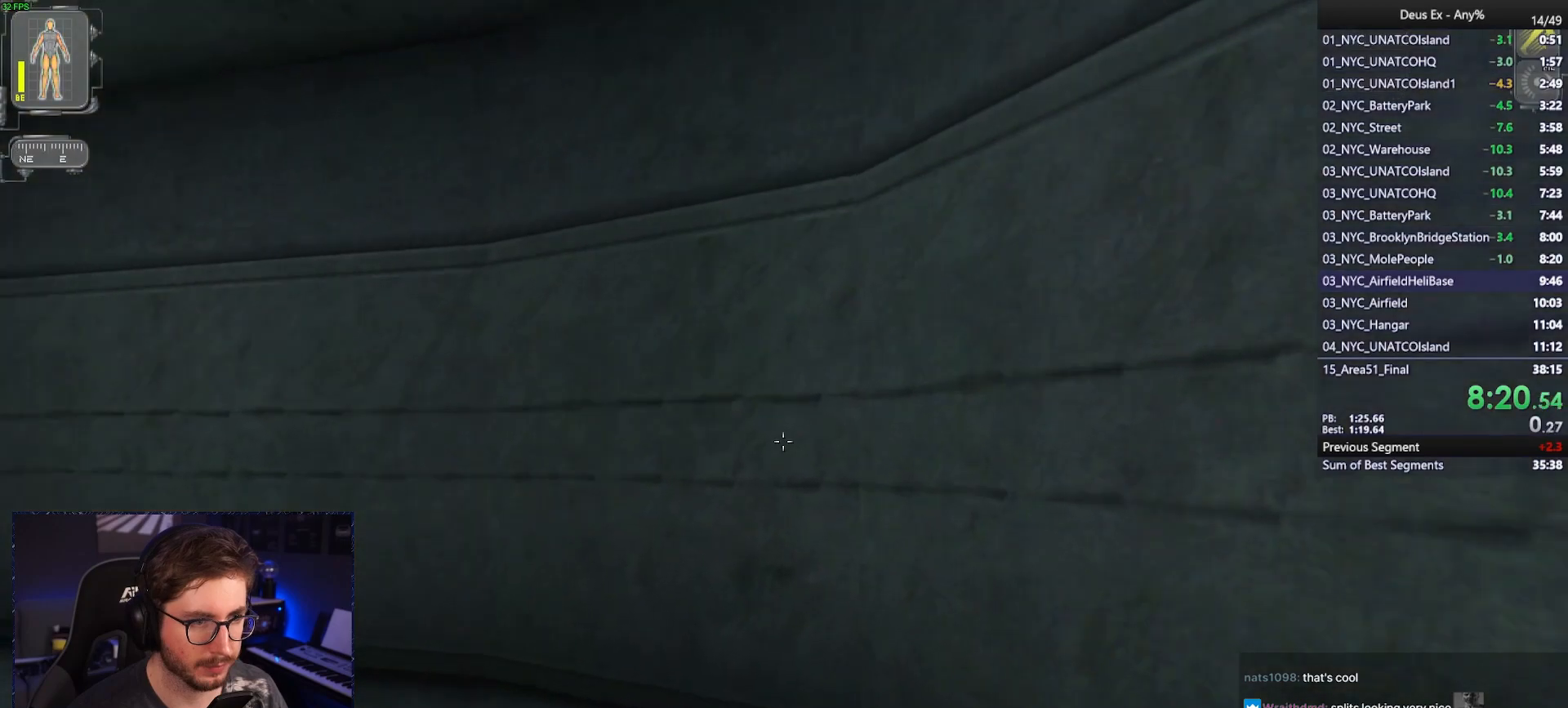
{"keys": ["w"], "mouse": [], "events": [[17, "a", "down"], [200, "a", "up"]]}
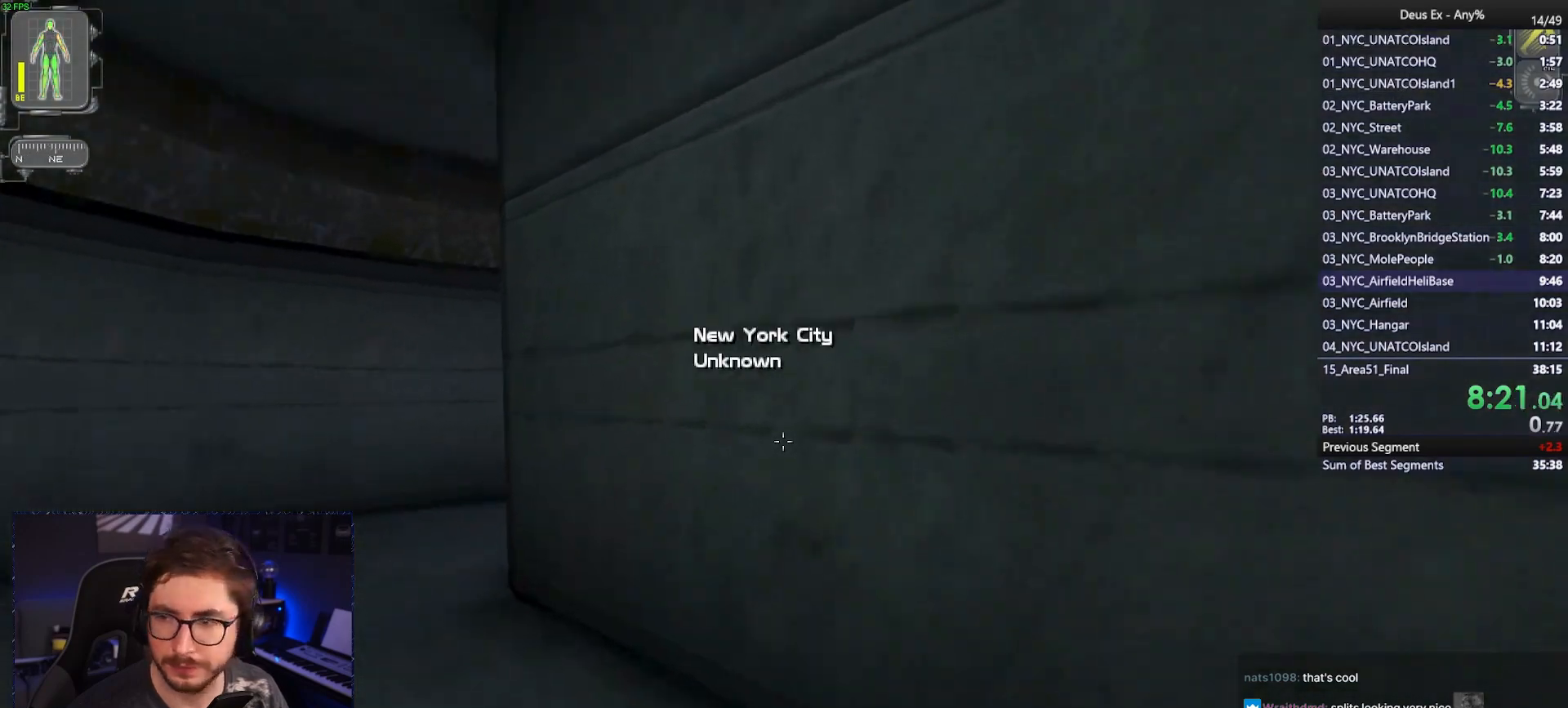
{"keys": ["a", "w"], "mouse": [], "events": [[33, "a", "down"]]}
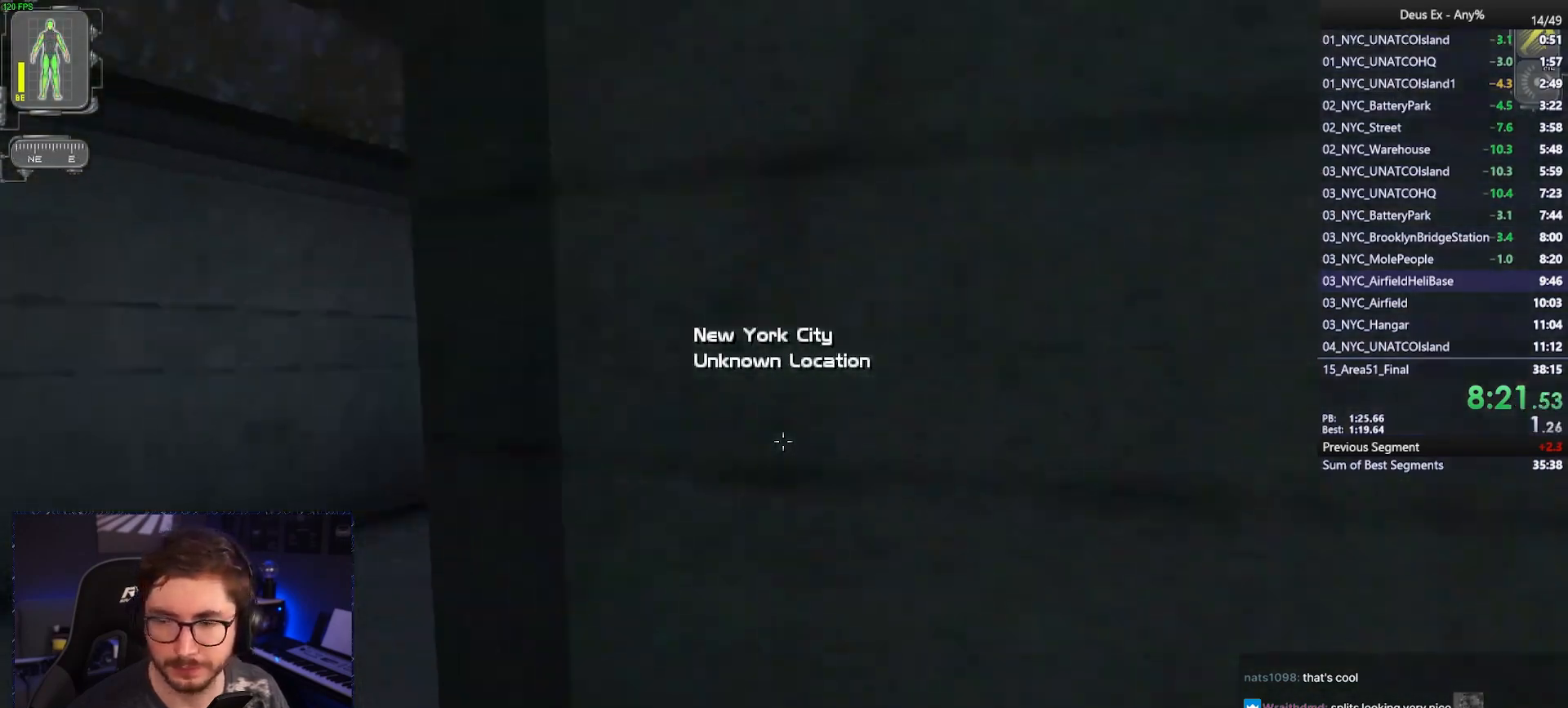
{"keys": ["a", "w"], "mouse": [], "events": [[83, "a", "up"], [317, "a", "down"]]}
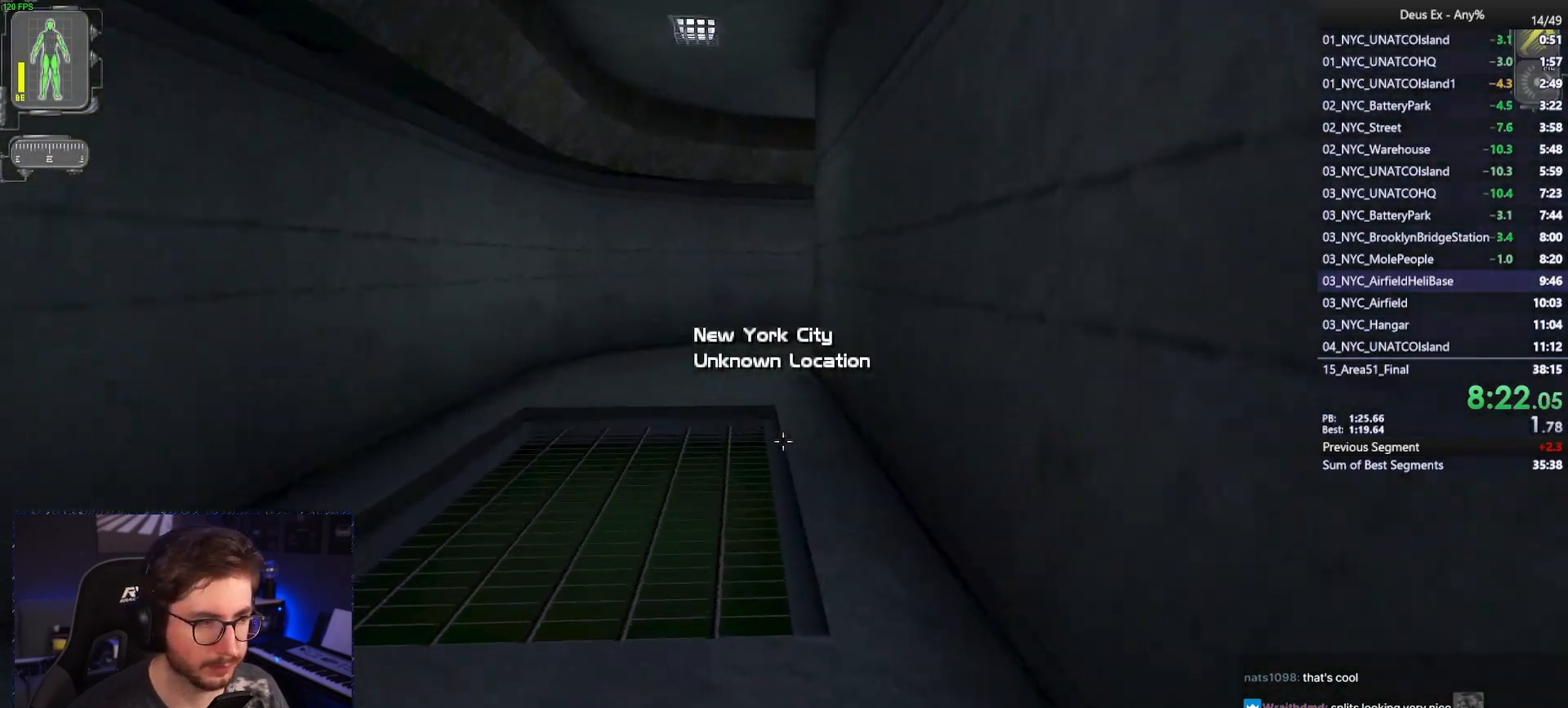
{"keys": ["w"], "mouse": [], "events": [[17, "a", "up"]]}
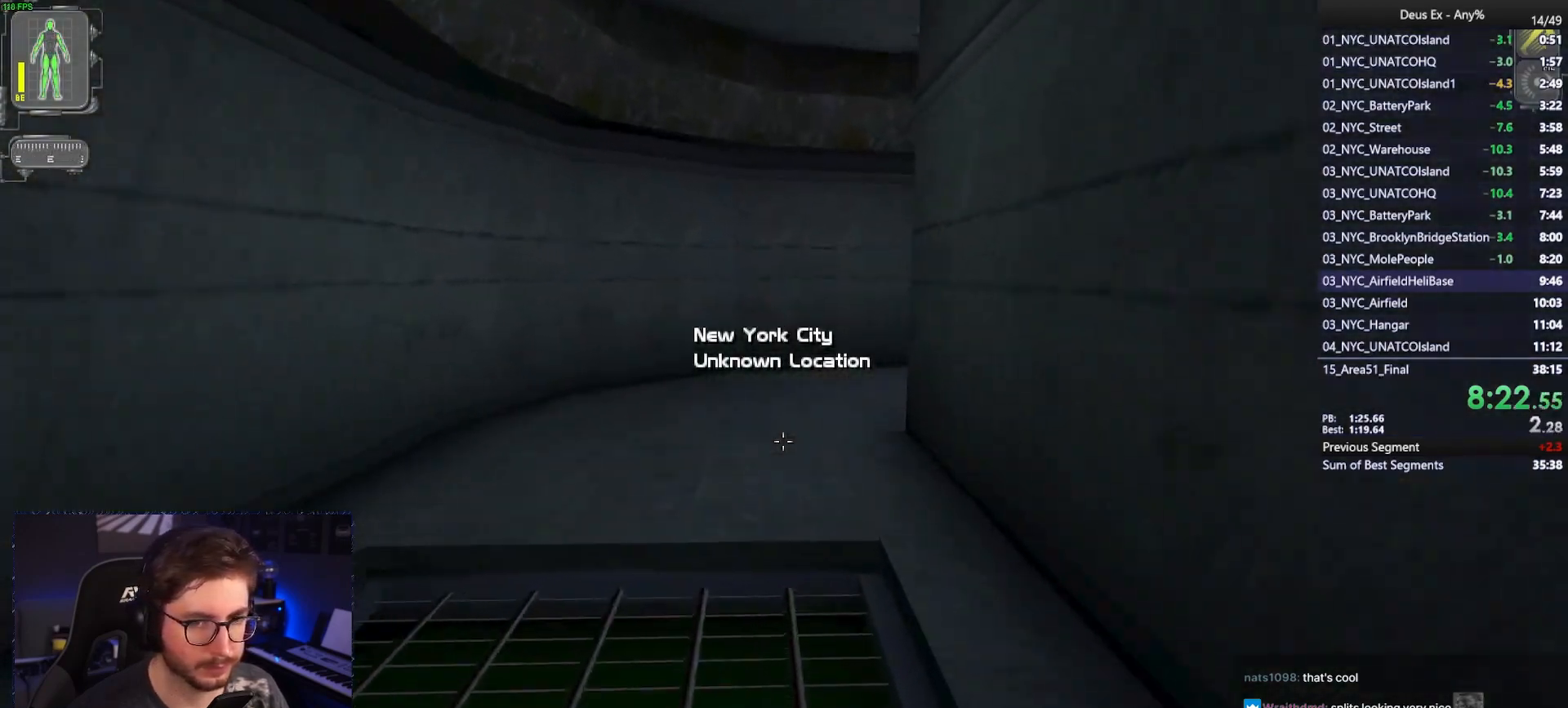
{"keys": ["a", "w"], "mouse": [], "events": [[450, "a", "down"]]}
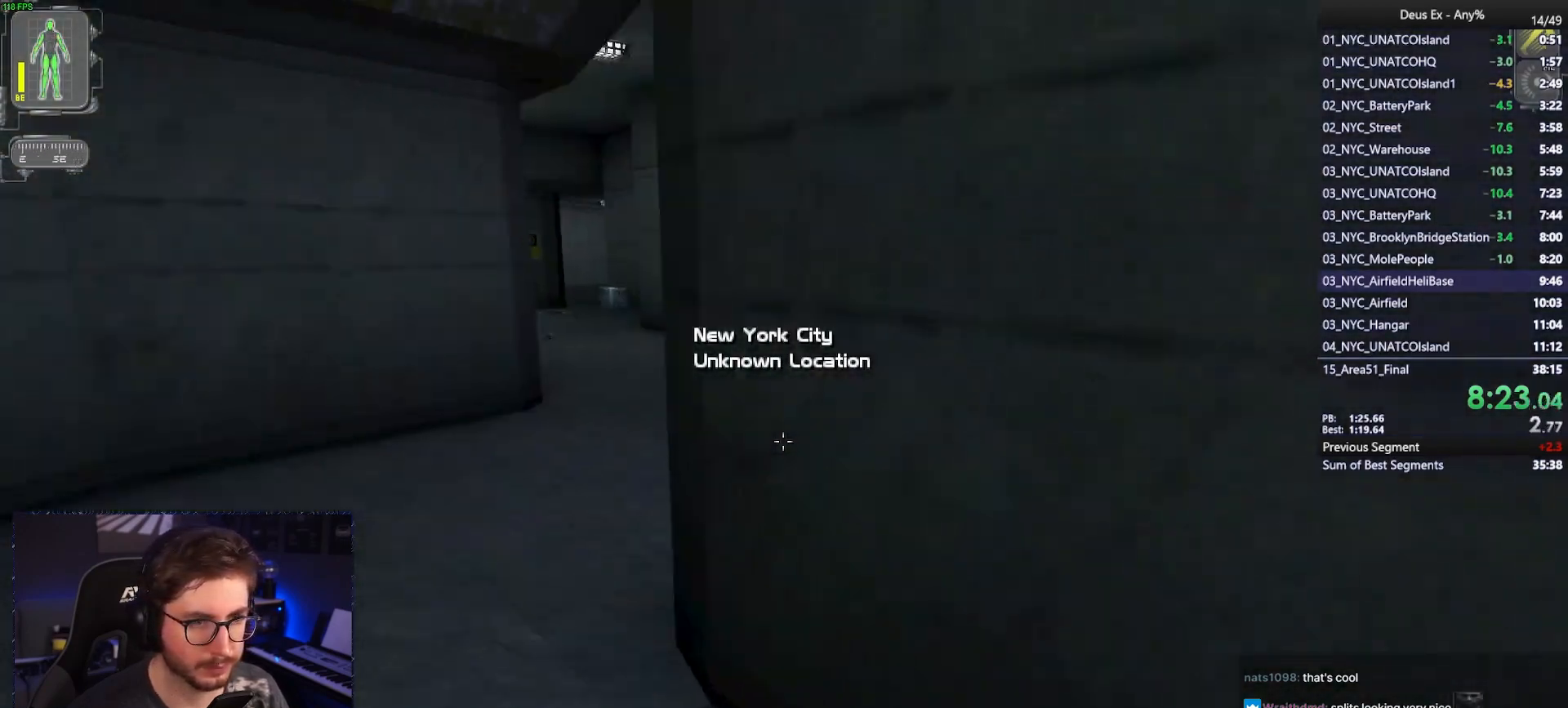
{"keys": ["w"], "mouse": [], "events": [[267, "a", "up"]]}
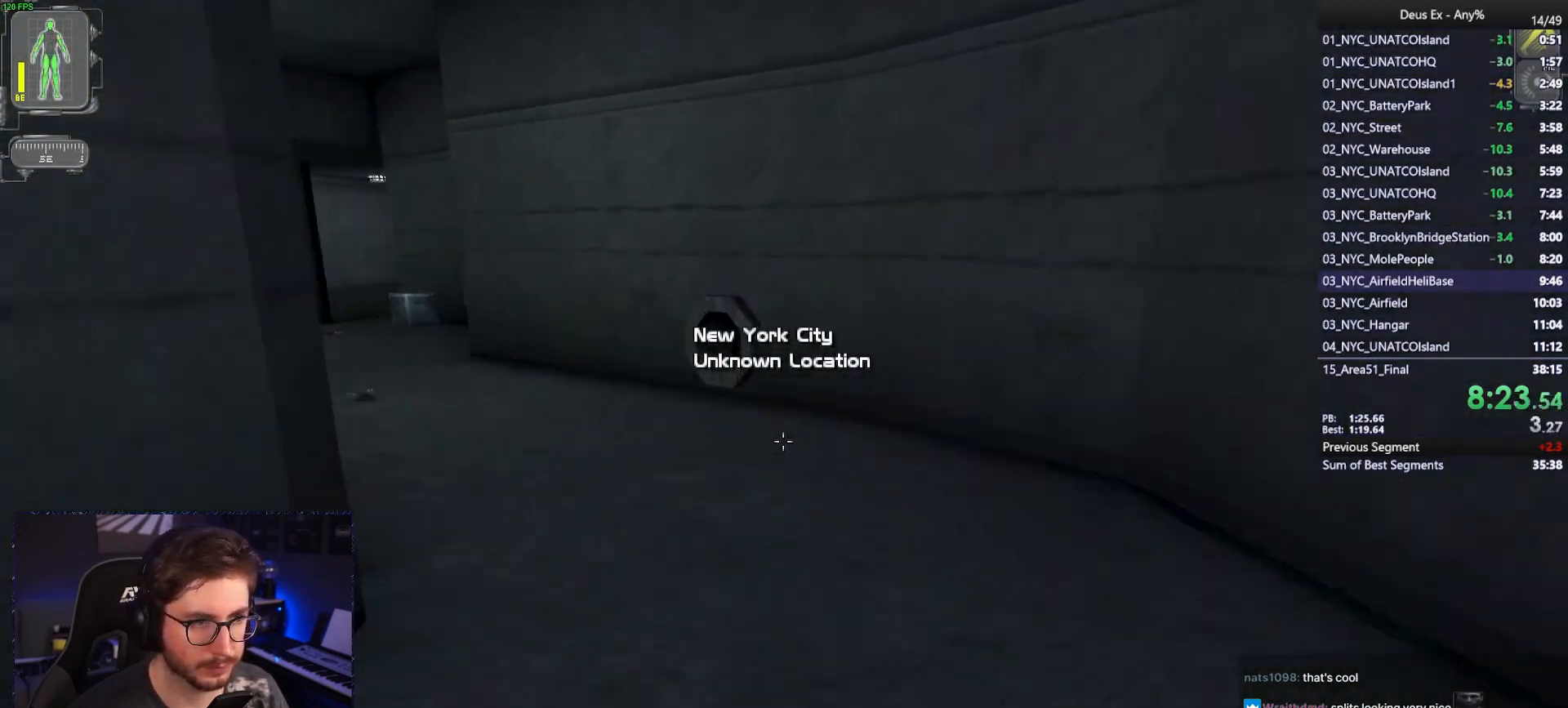
{"keys": ["w"], "mouse": [], "events": []}
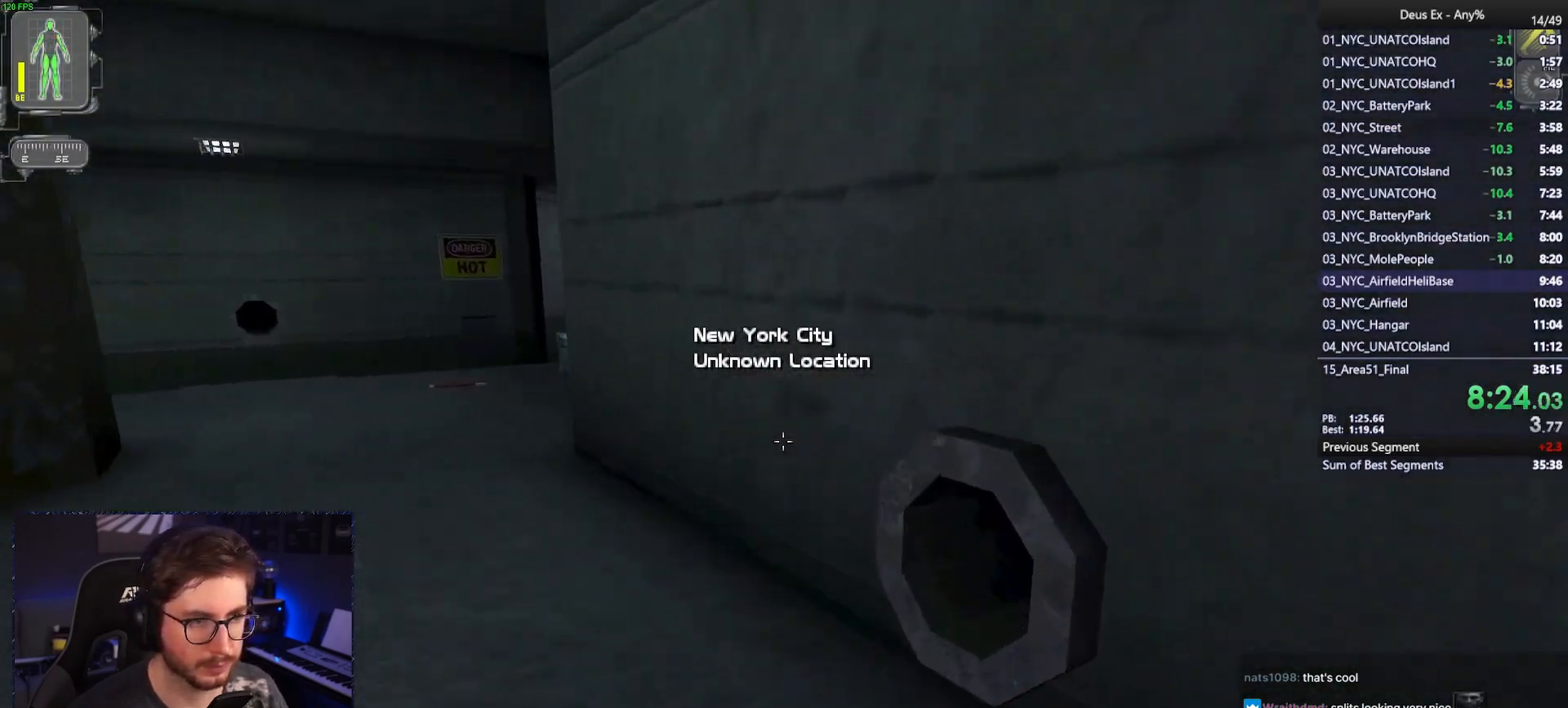
{"keys": ["ctrl", "f"], "mouse": [], "events": [[67, "ctrl", "down"], [350, "f", "down"], [500, "w", "up"]]}
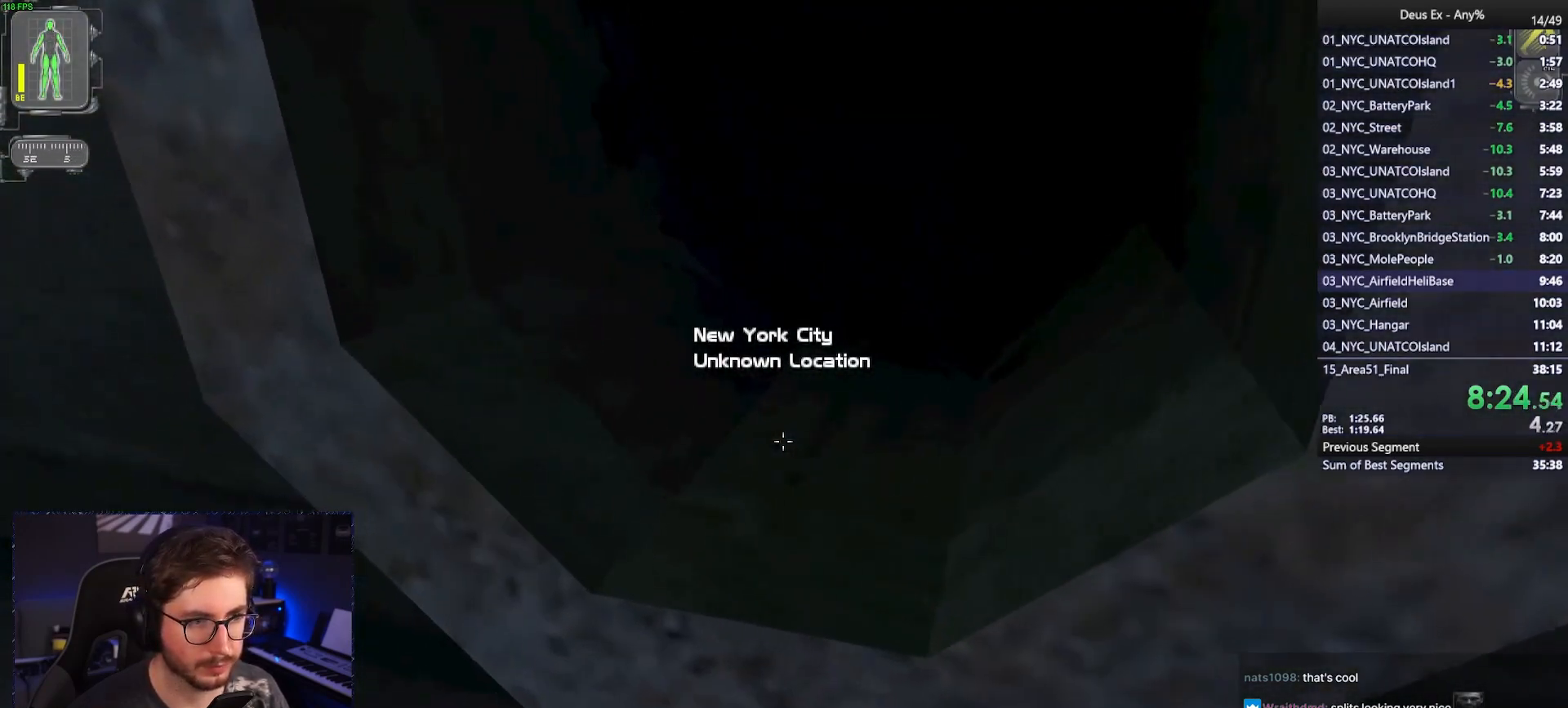
{"keys": ["a", "ctrl", "w"], "mouse": [], "events": [[367, "w", "down"], [417, "a", "down"], [417, "f", "up"]]}
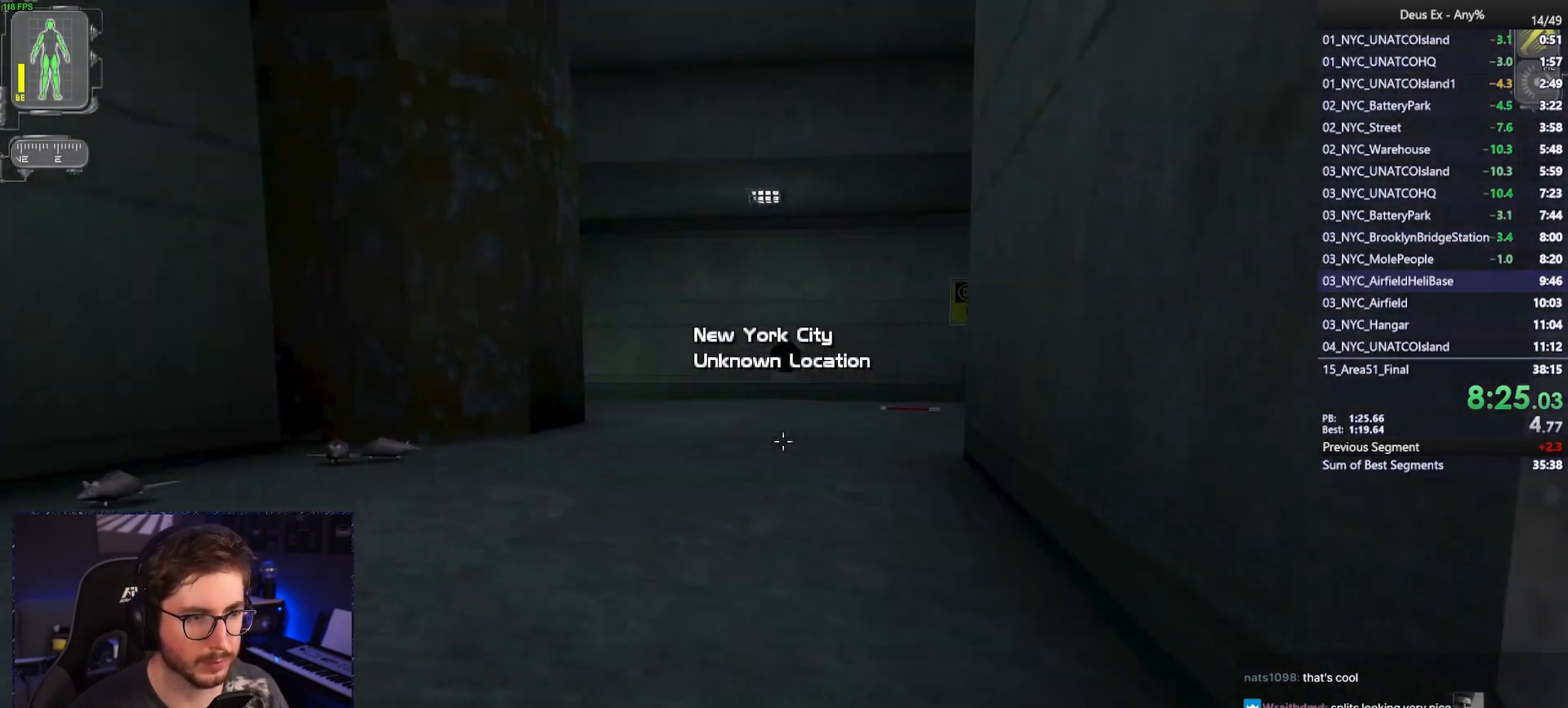
{"keys": ["a", "w"], "mouse": [], "events": [[100, "ctrl", "up"]]}
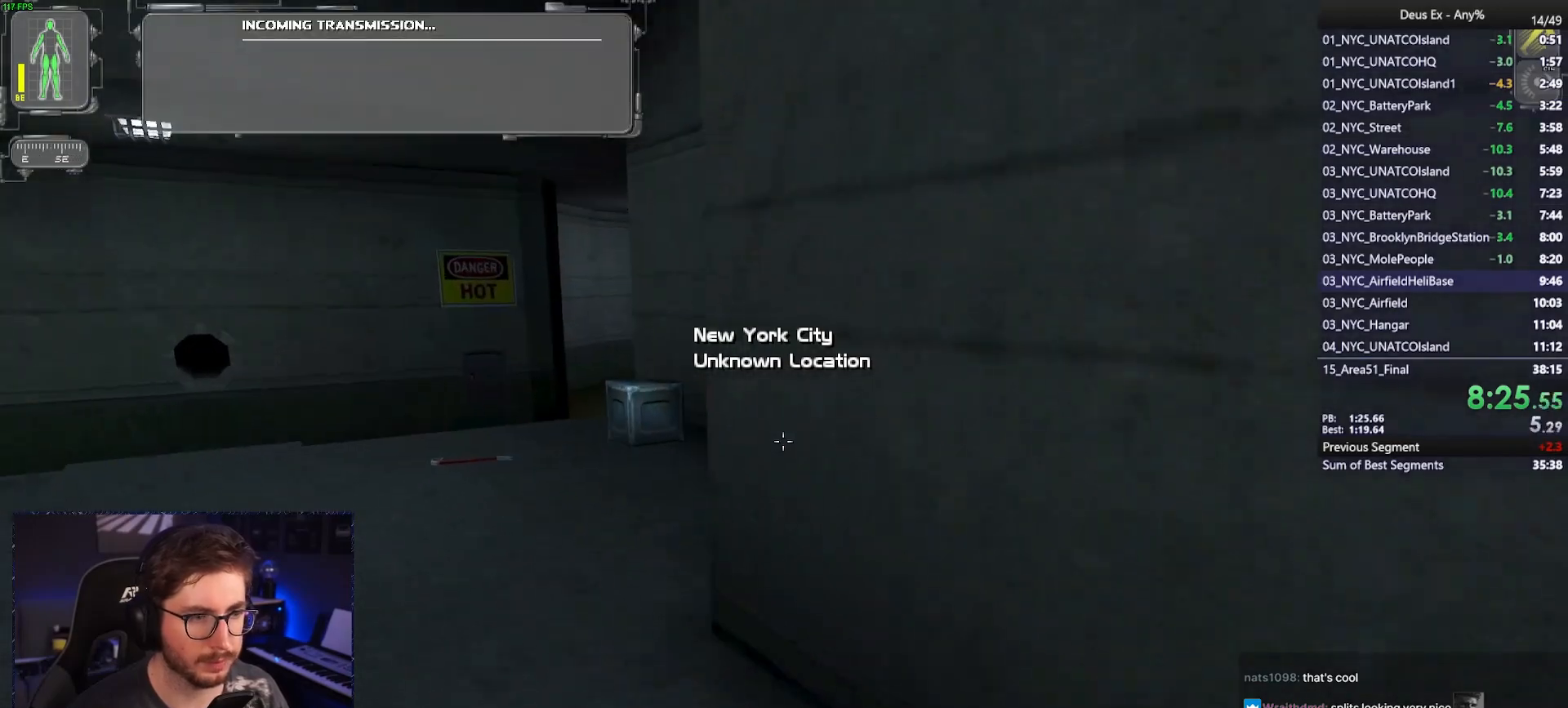
{"keys": ["ctrl", "w"], "mouse": [], "events": [[217, "a", "up"], [500, "ctrl", "down"]]}
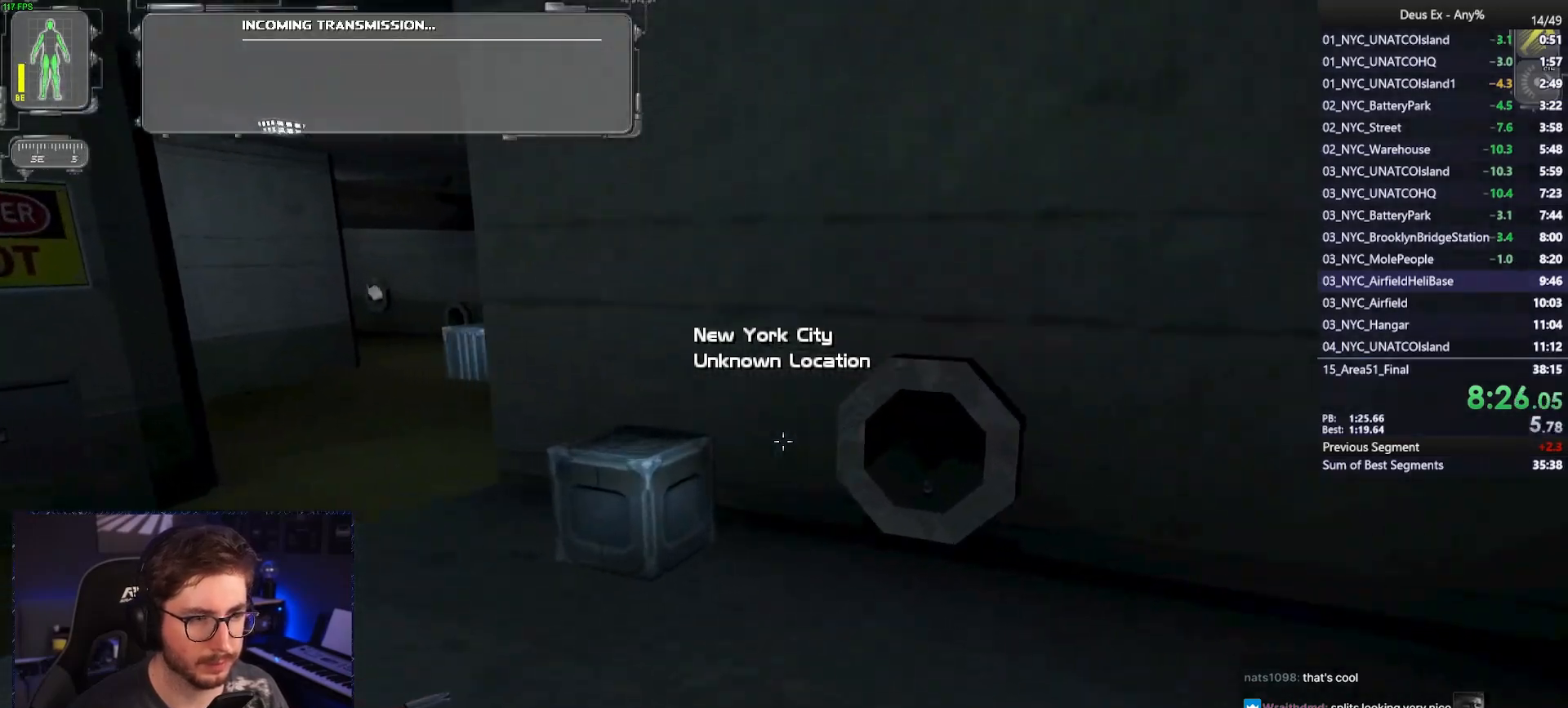
{"keys": ["w"], "mouse": [], "events": [[133, "f", "down"], [367, "f", "up"], [467, "ctrl", "up"]]}
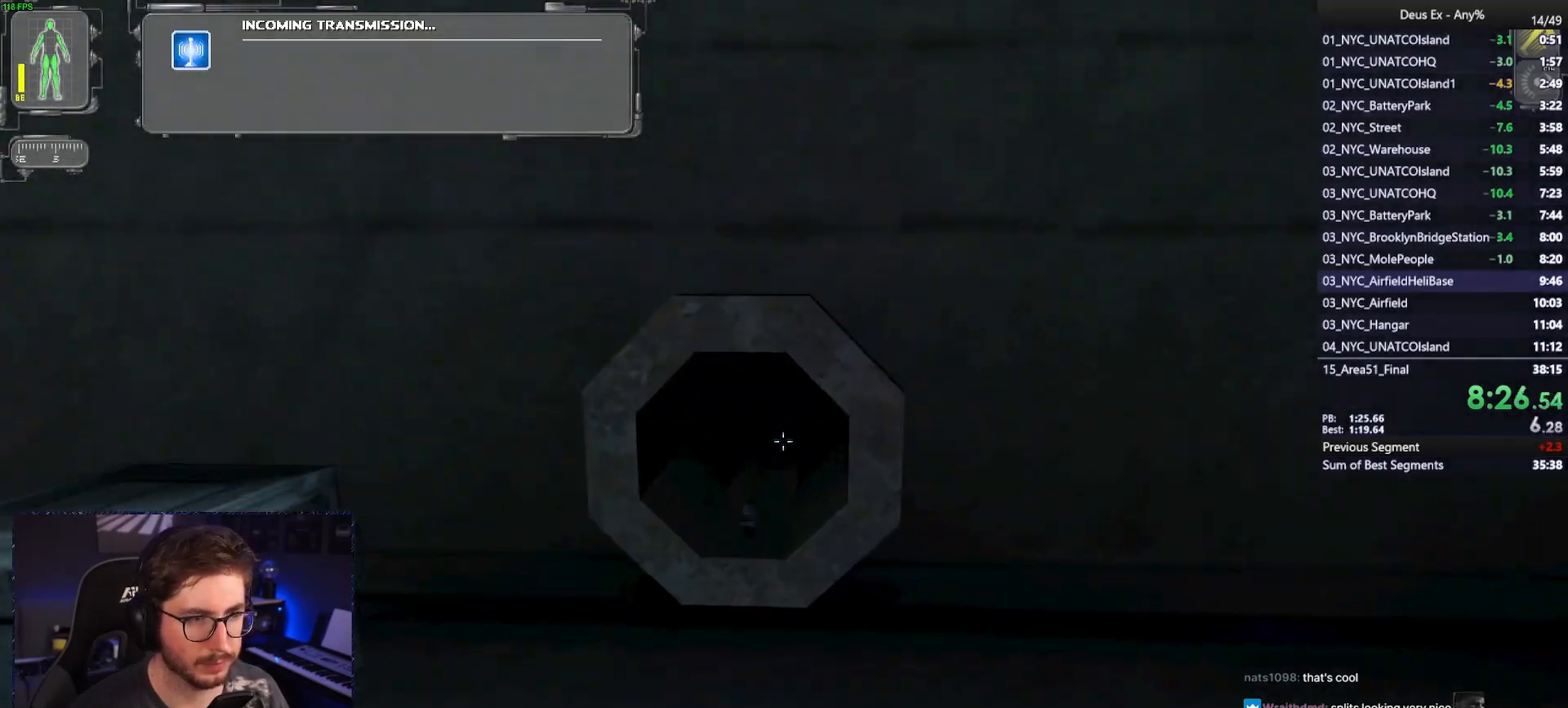
{"keys": ["ctrl", "f", "w"], "mouse": [], "events": [[50, "ctrl", "down"], [100, "f", "down"], [200, "w", "up"], [283, "w", "down"]]}
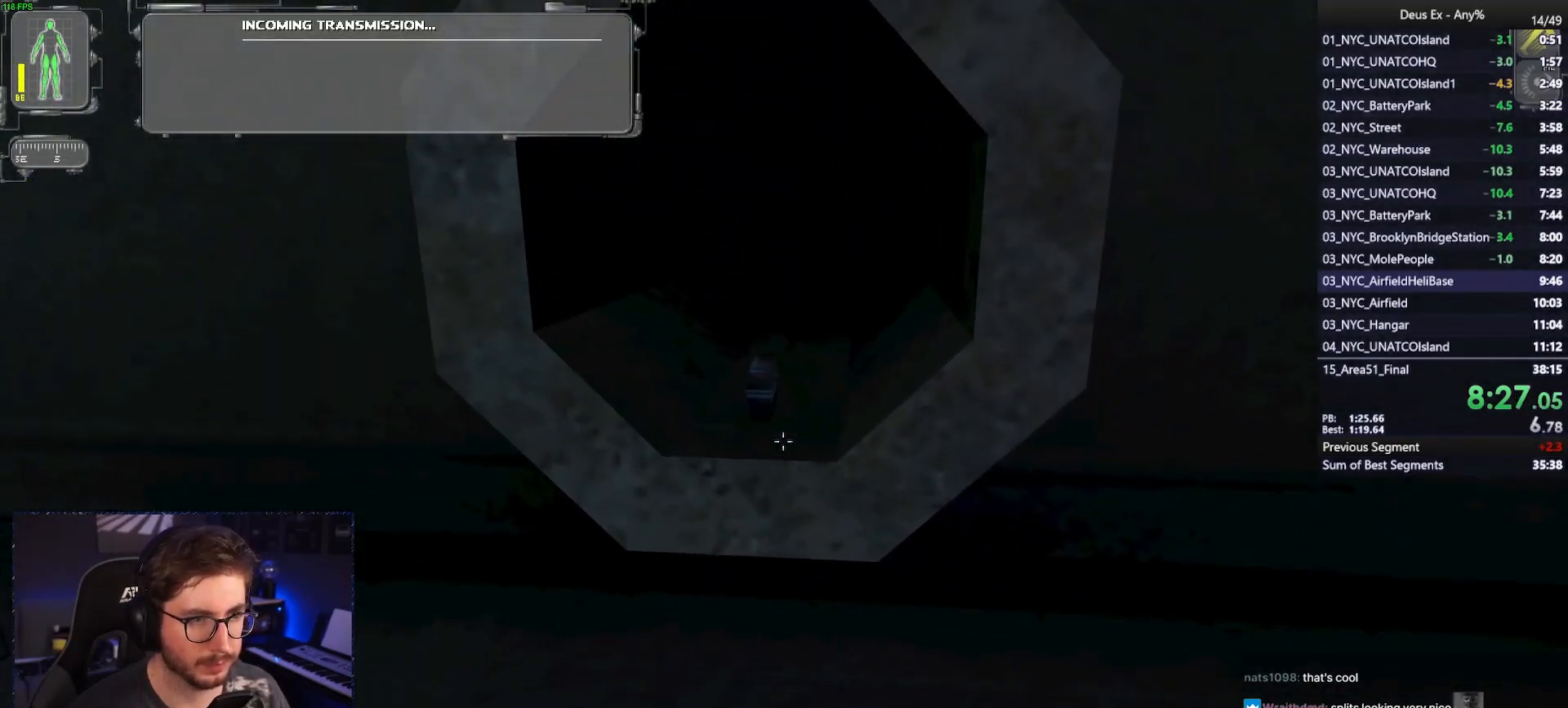
{"keys": ["a", "w"], "mouse": [], "events": [[267, "w", "up"], [350, "f", "up"], [400, "a", "down"], [400, "w", "down"], [450, "ctrl", "up"]]}
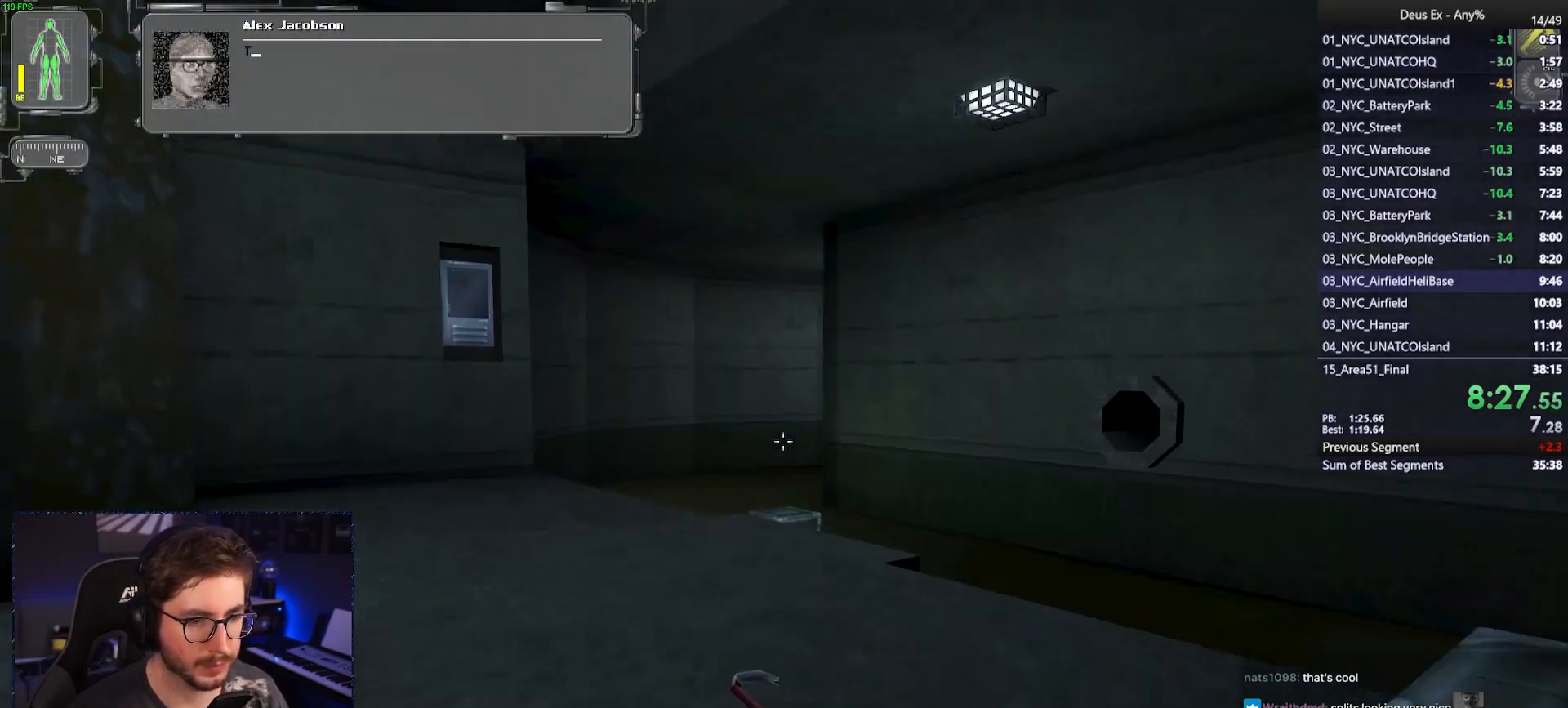
{"keys": ["3", "w"], "mouse": [], "events": [[267, "a", "up"], [467, "3", "down"]]}
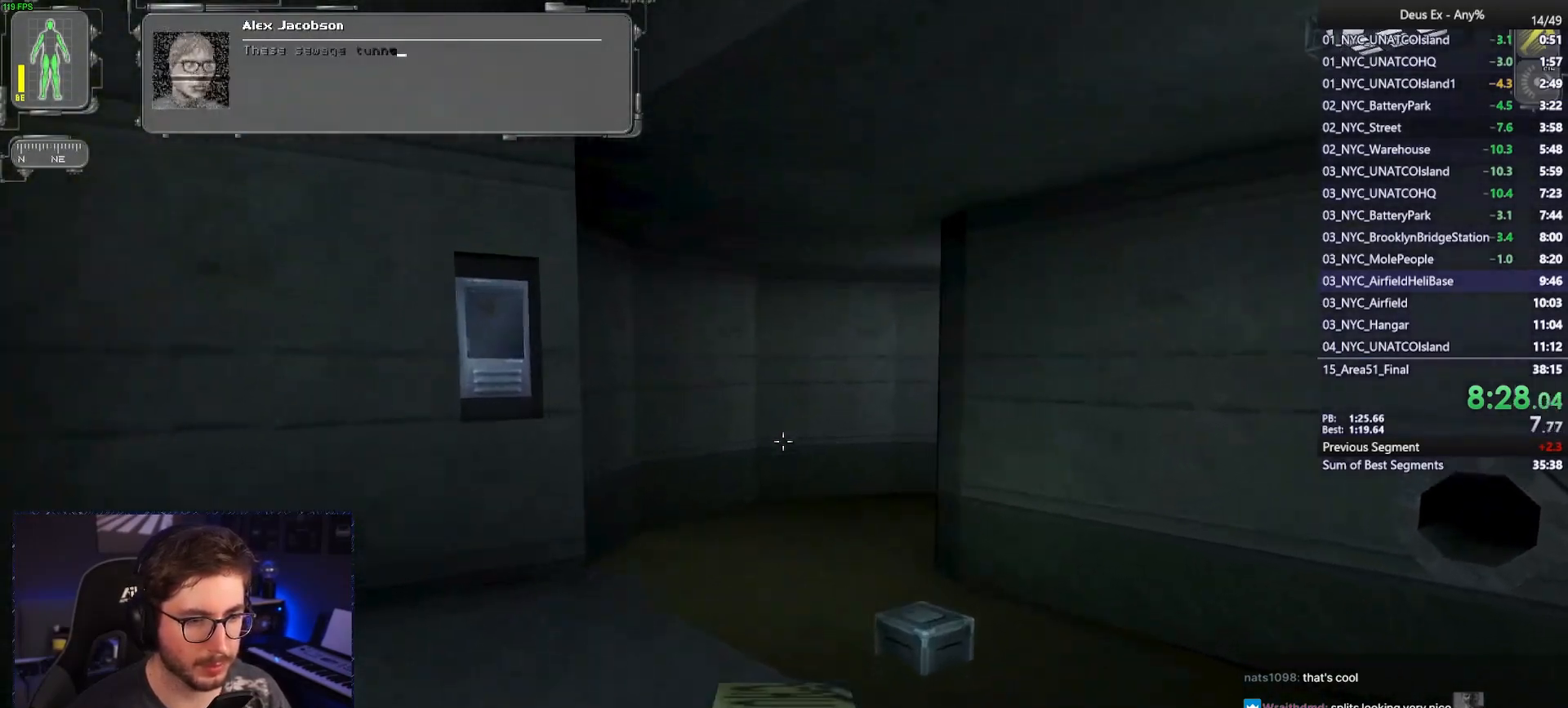
{"keys": ["w"], "mouse": [], "events": [[50, "3", "up"], [200, "mouse_left", "down"], [283, "mouse_left", "up"], [283, "mouse_right", "down"], [433, "mouse_right", "up"]]}
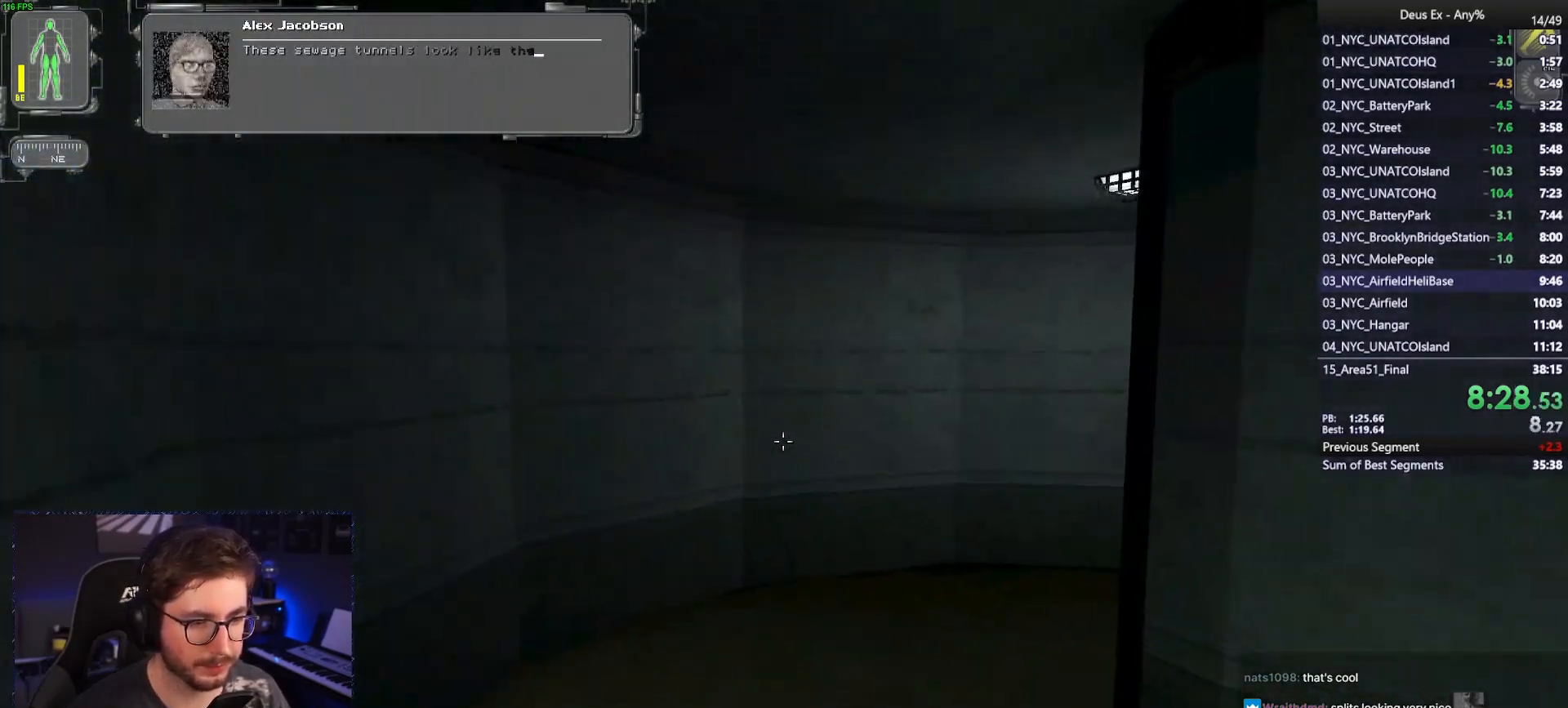
{"keys": ["w"], "mouse": [], "events": [[267, "4", "down"], [350, "4", "up"]]}
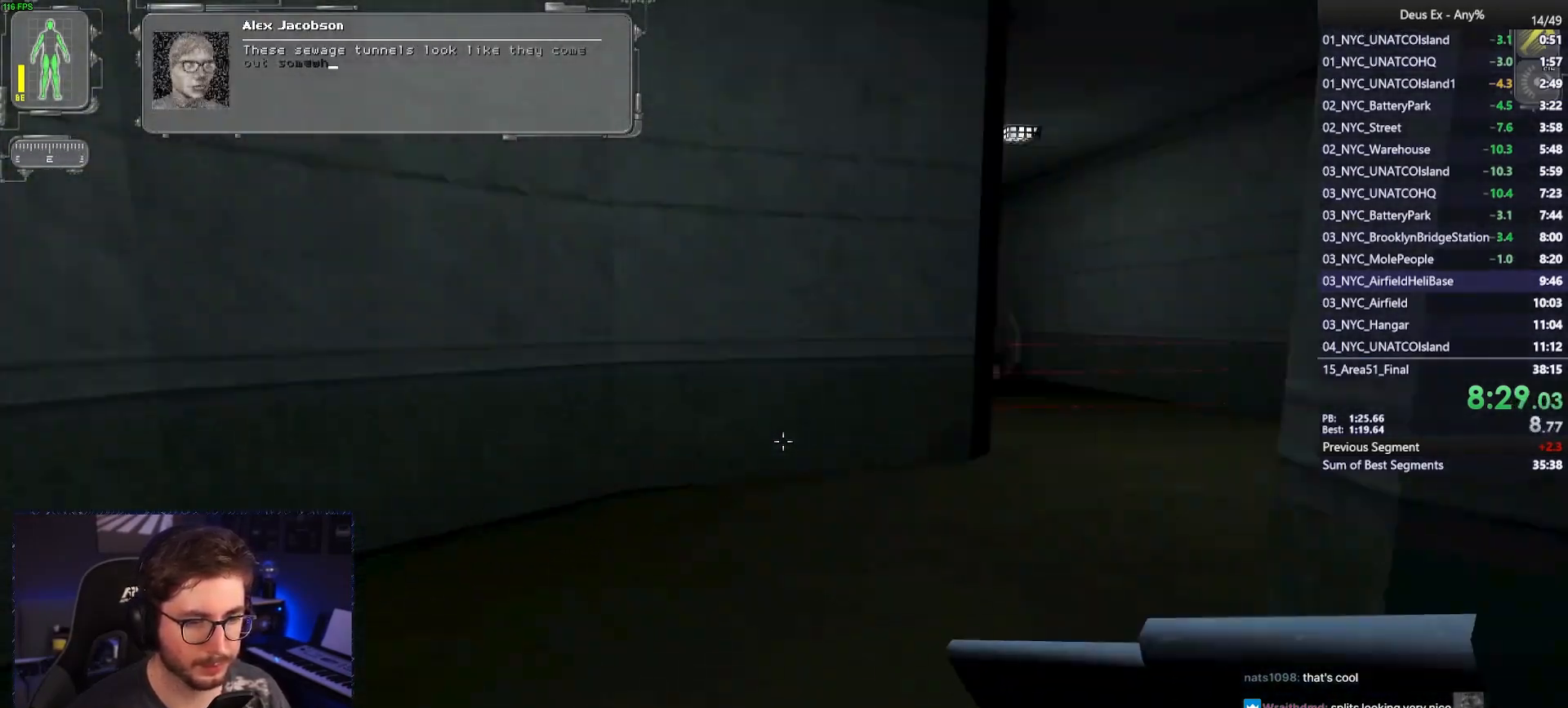
{"keys": ["d", "w"], "mouse": [], "events": [[83, "d", "down"], [317, "d", "up"], [417, "d", "down"]]}
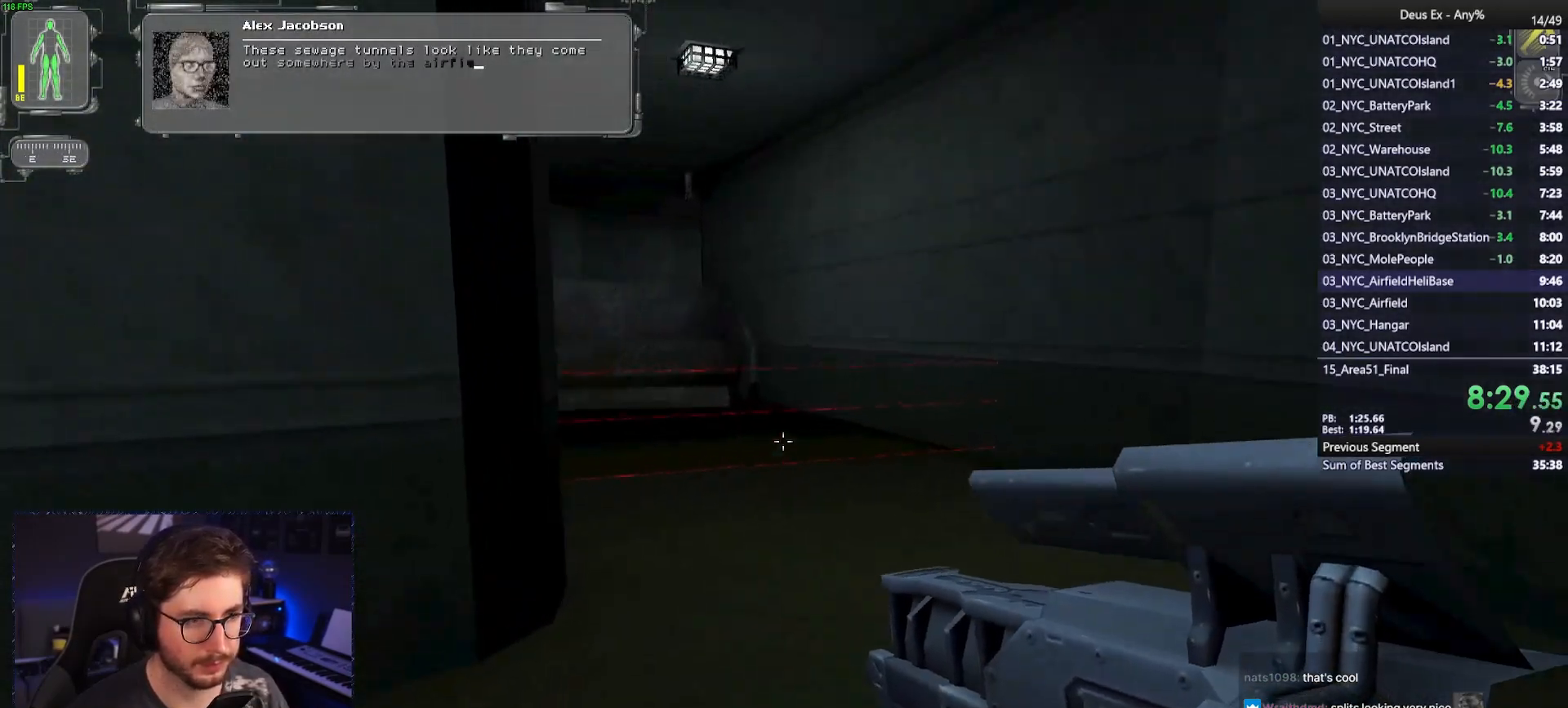
{"keys": ["w"], "mouse": [], "events": [[50, "d", "up"], [383, "space", "down"], [483, "space", "up"]]}
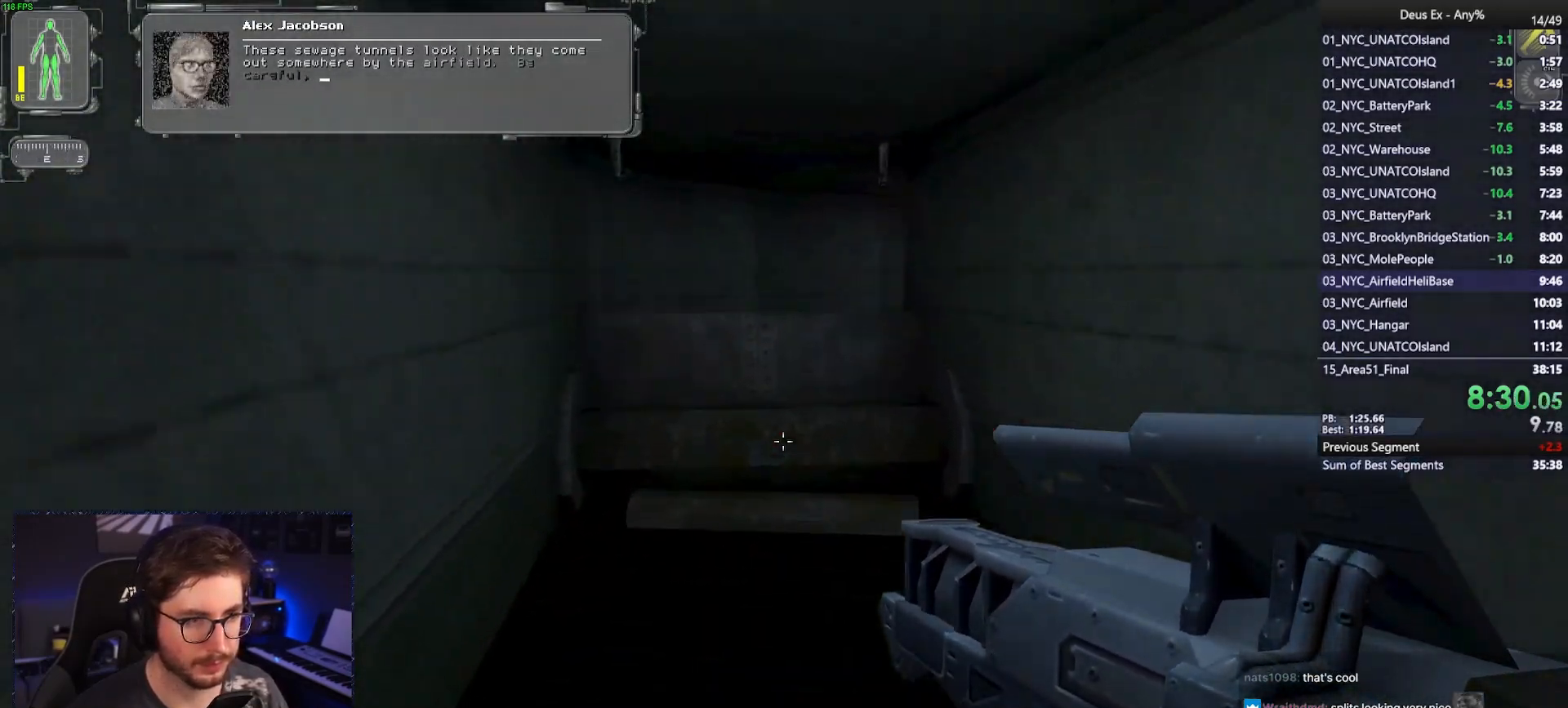
{"keys": ["s"], "mouse": [], "events": [[300, "w", "up"], [500, "s", "down"]]}
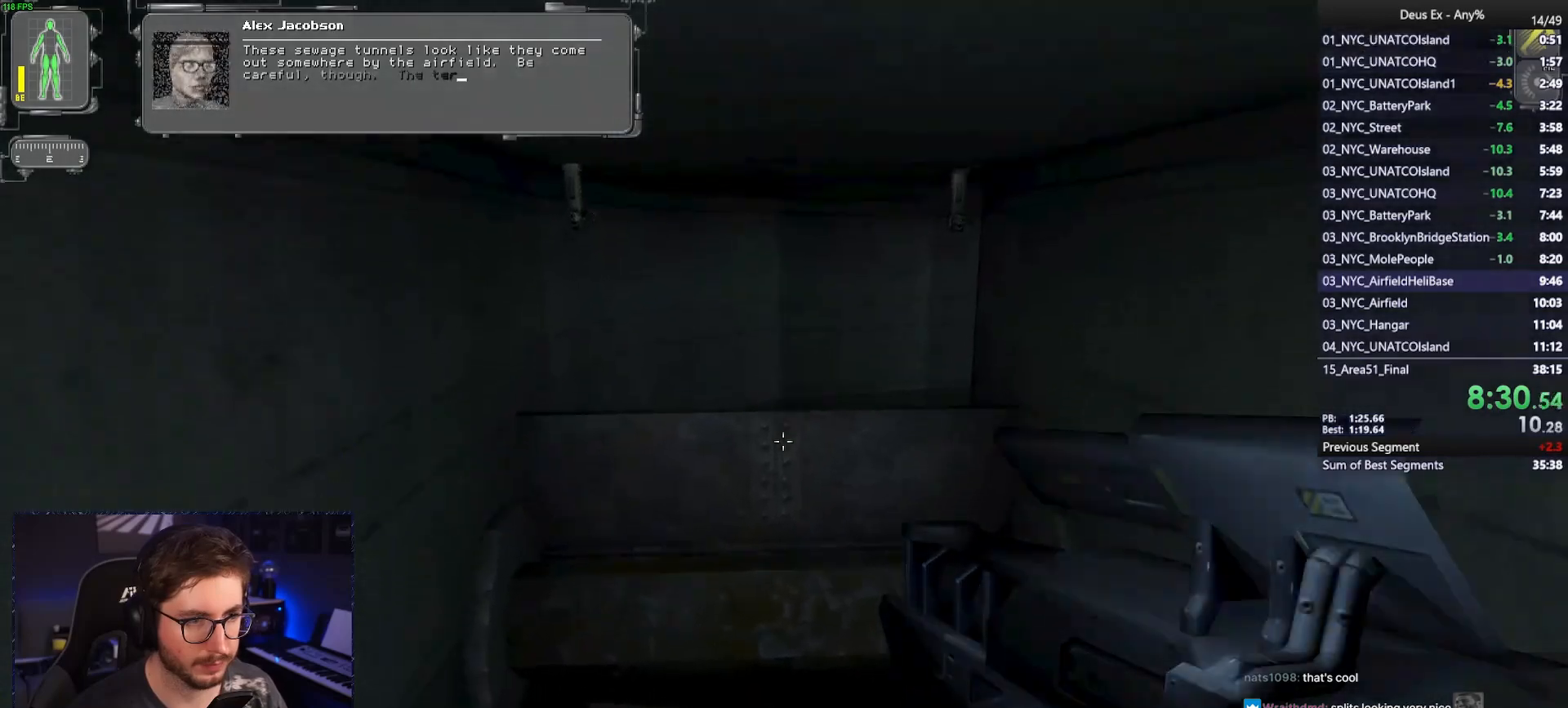
{"keys": ["w"], "mouse": [], "events": [[133, "s", "up"], [233, "a", "down"], [233, "w", "down"], [317, "a", "up"]]}
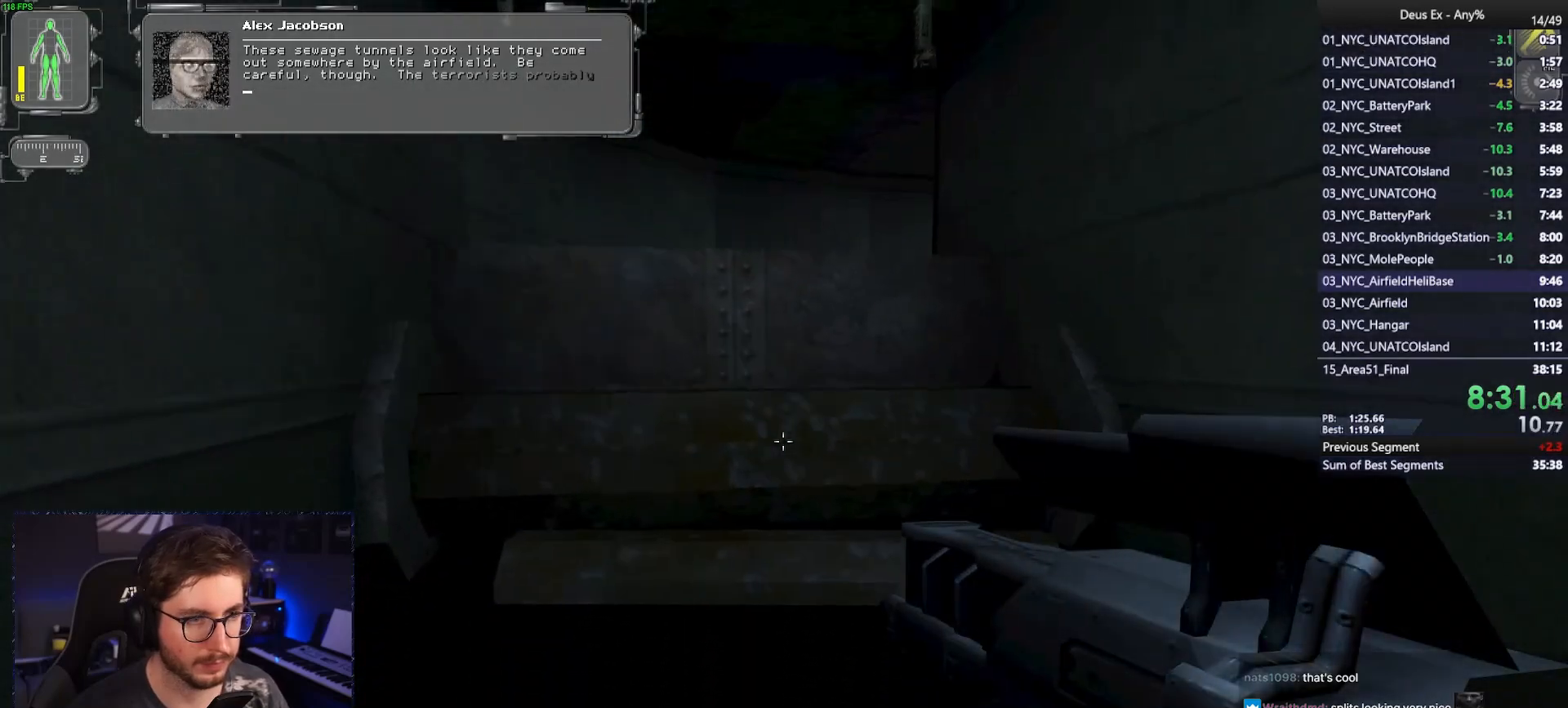
{"keys": ["w"], "mouse": [], "events": [[250, "space", "down"], [383, "space", "up"]]}
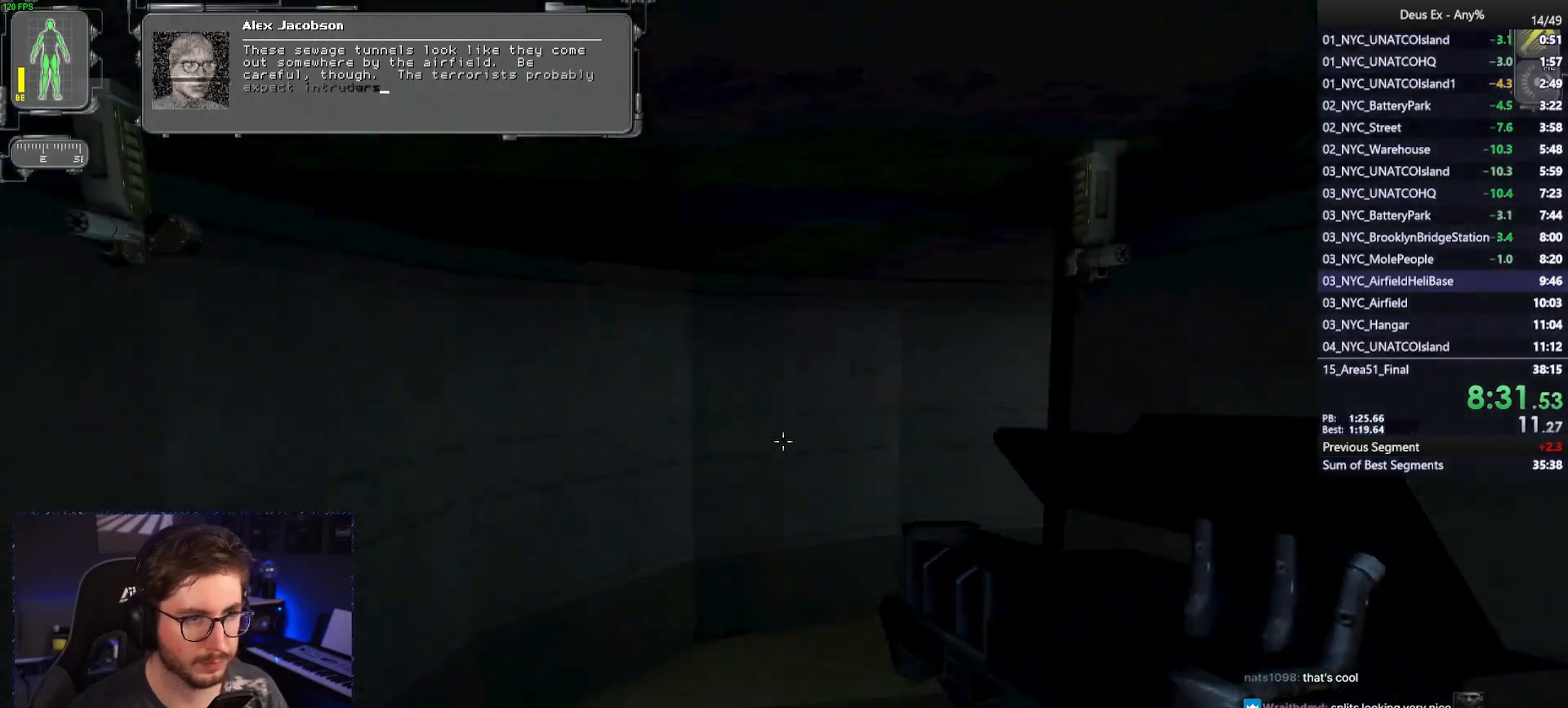
{"keys": ["w"], "mouse": [], "events": []}
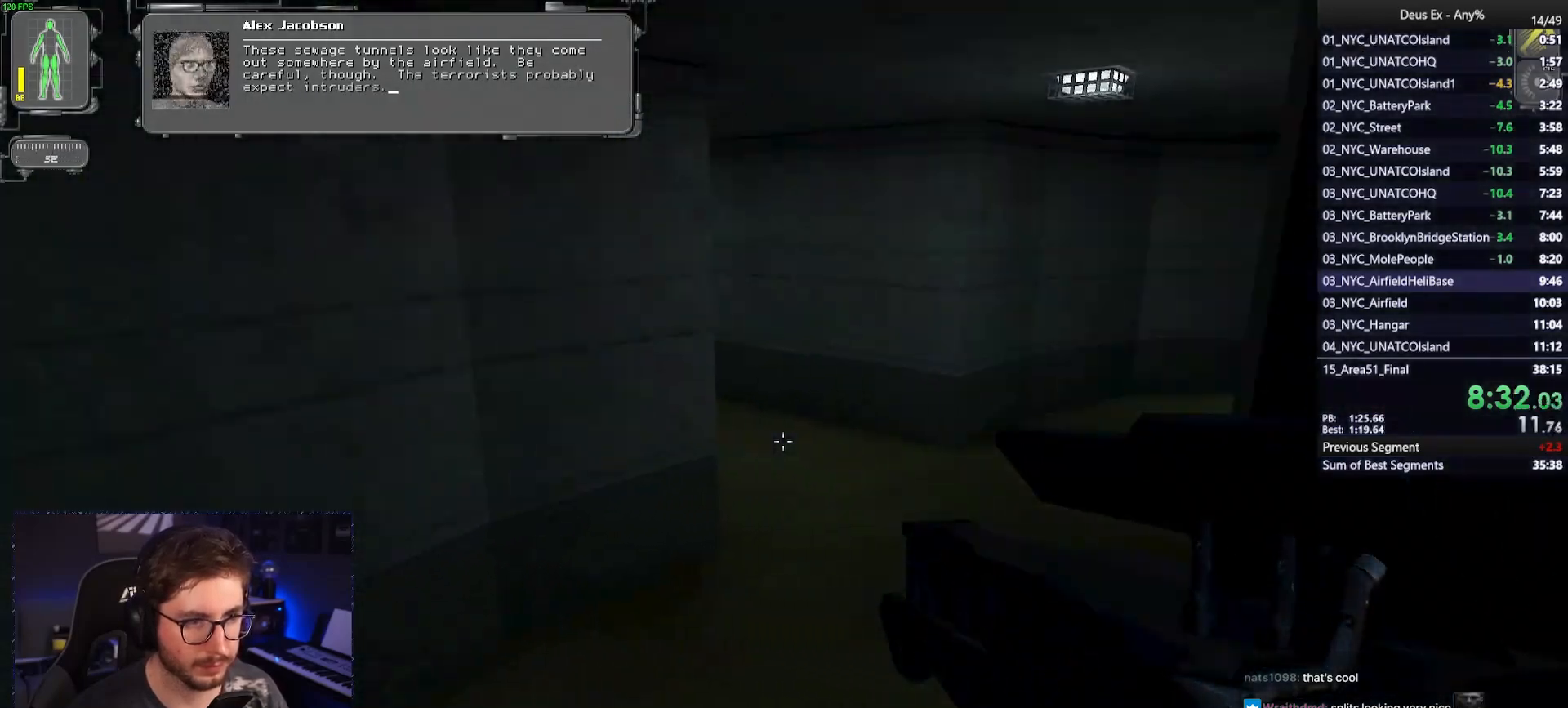
{"keys": ["d", "w"], "mouse": [], "events": [[50, "d", "down"]]}